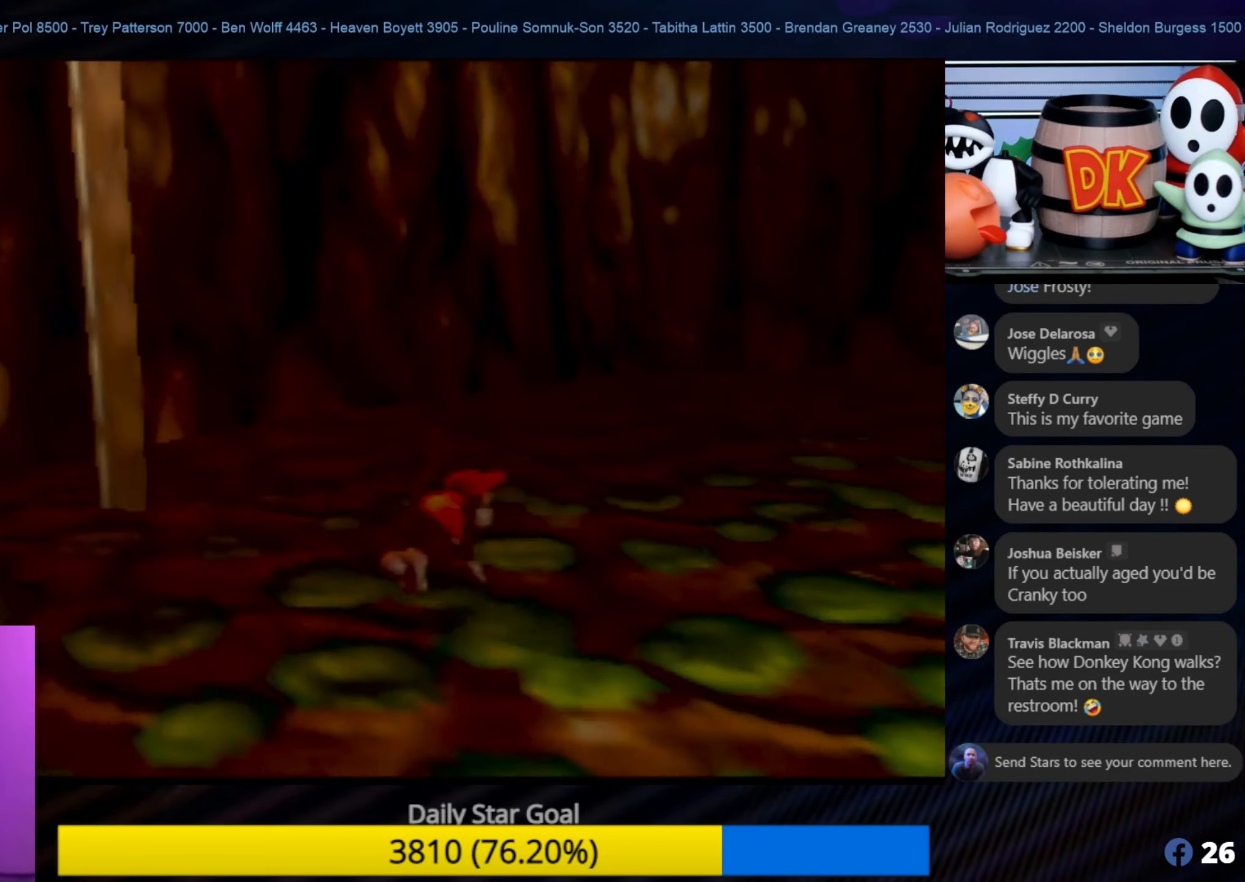
Gameplay with a controller (Nintendo layout); each line is a JSON object with the inputs held at the frame after it. "events" lists button and stick changes between this image and that frame as [ms after this image, input, new state], when the widget could be followed in between. Not read: L1 L3 R3.
{"buttons": [], "left_stick": "up-right", "events": [[50, "C_LEFT", "down"], [133, "C_LEFT", "up"], [233, "left_stick", "up"], [466, "left_stick", "up-right"]]}
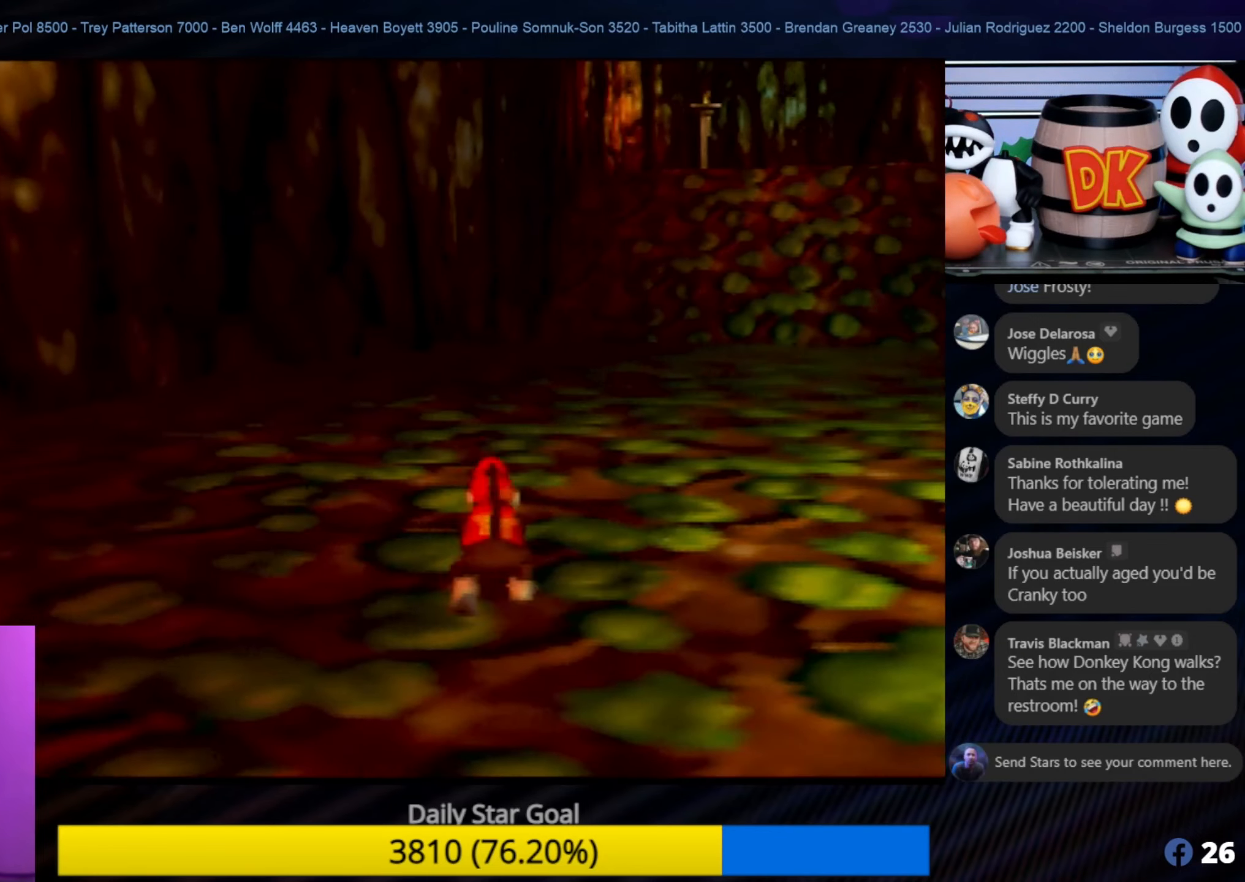
{"buttons": [], "left_stick": "up", "events": [[133, "left_stick", "up"]]}
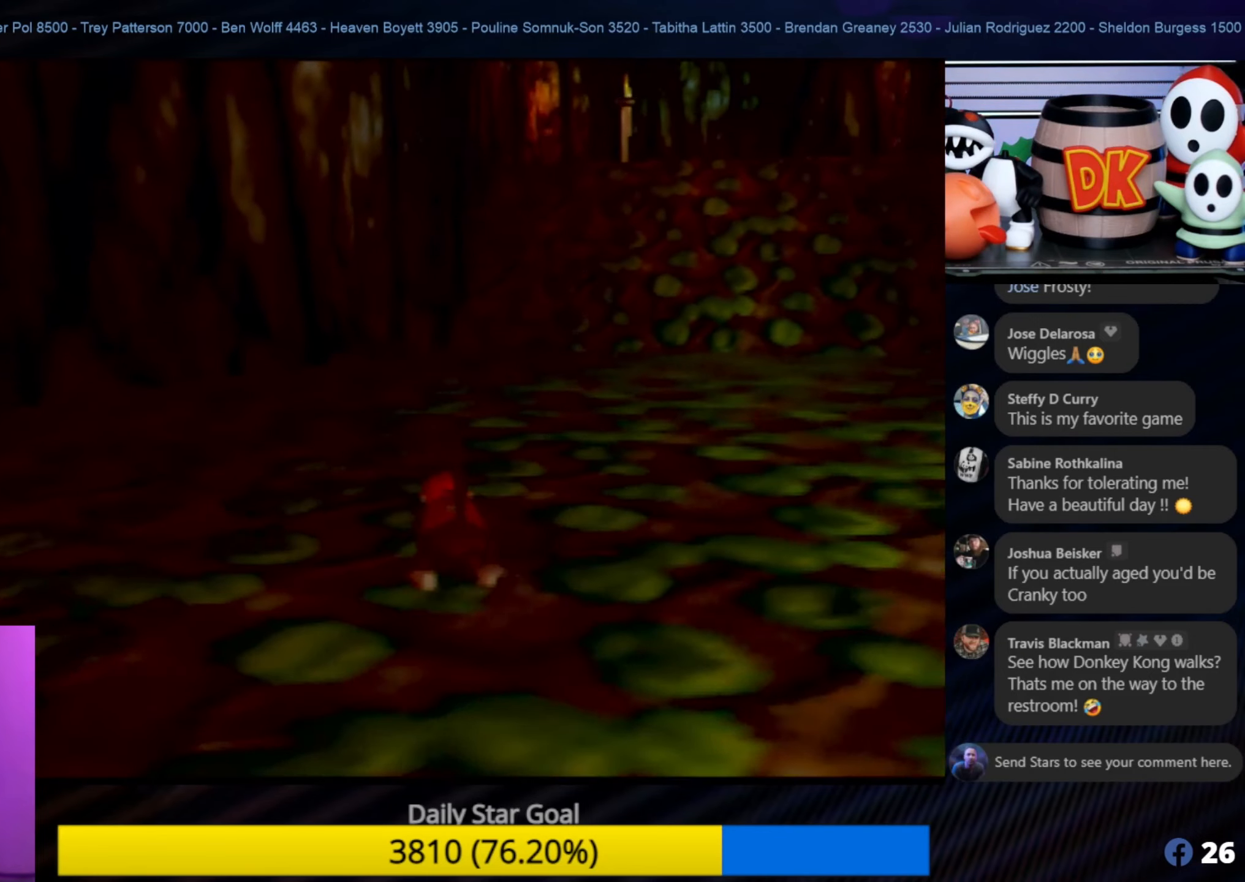
{"buttons": [], "left_stick": "up", "events": []}
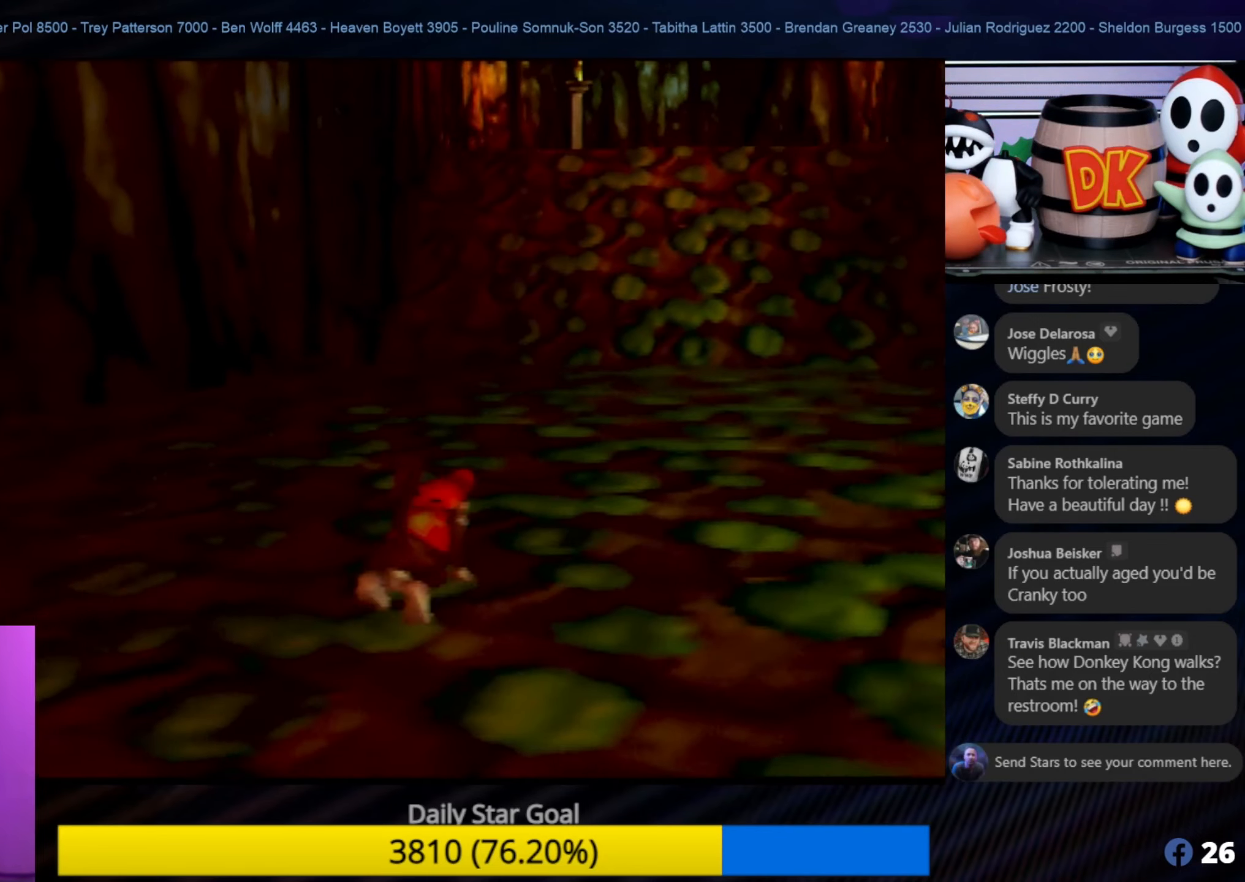
{"buttons": [], "left_stick": "up", "events": []}
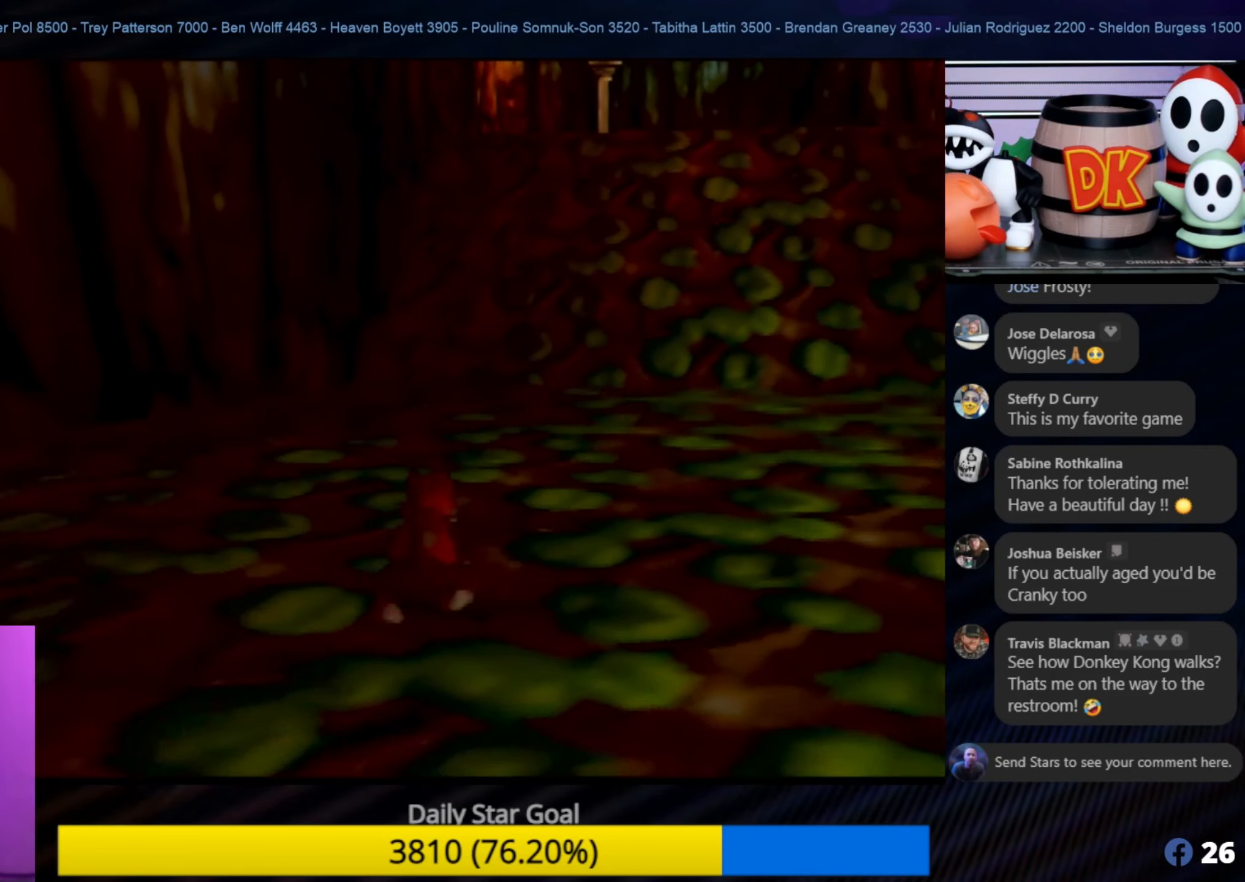
{"buttons": [], "left_stick": "up", "events": []}
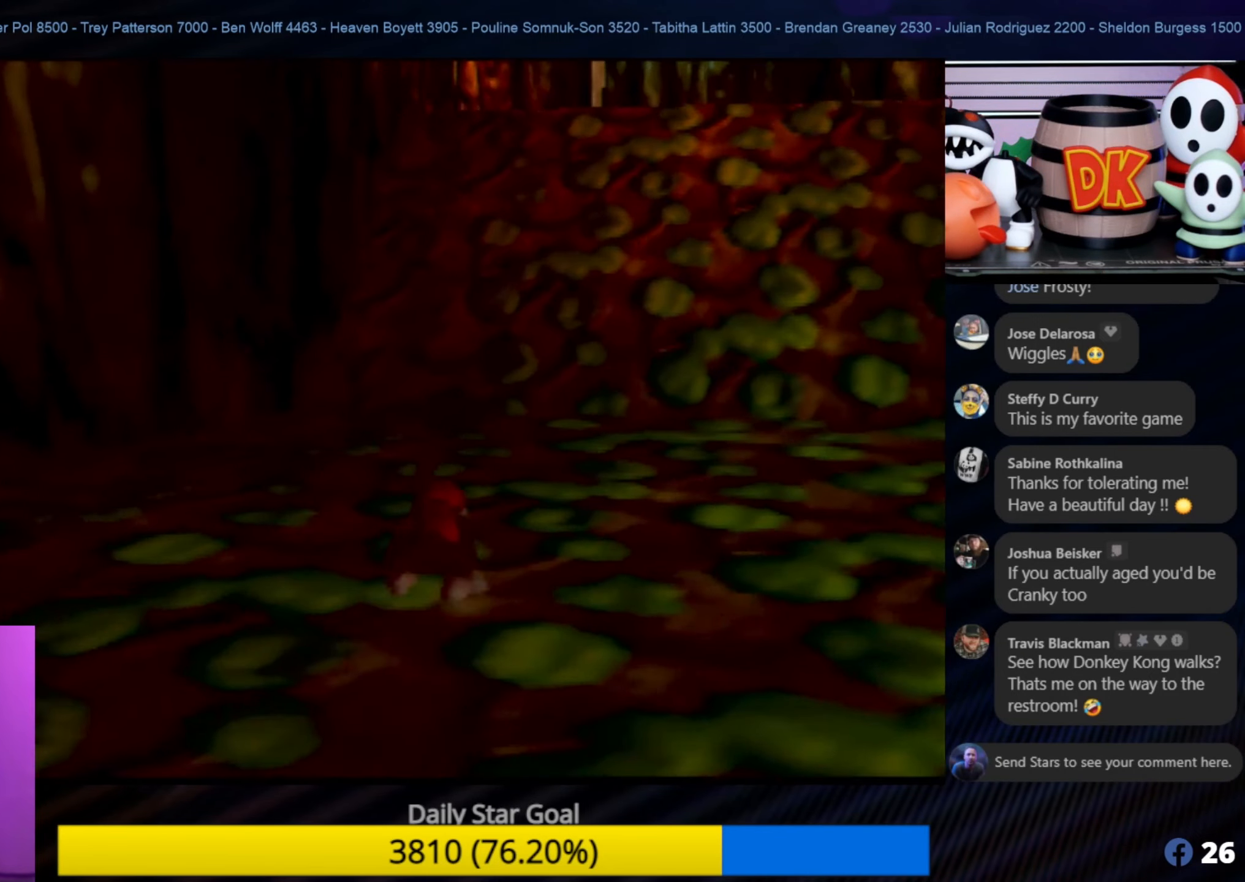
{"buttons": [], "left_stick": "up-right", "events": [[116, "left_stick", "up-right"]]}
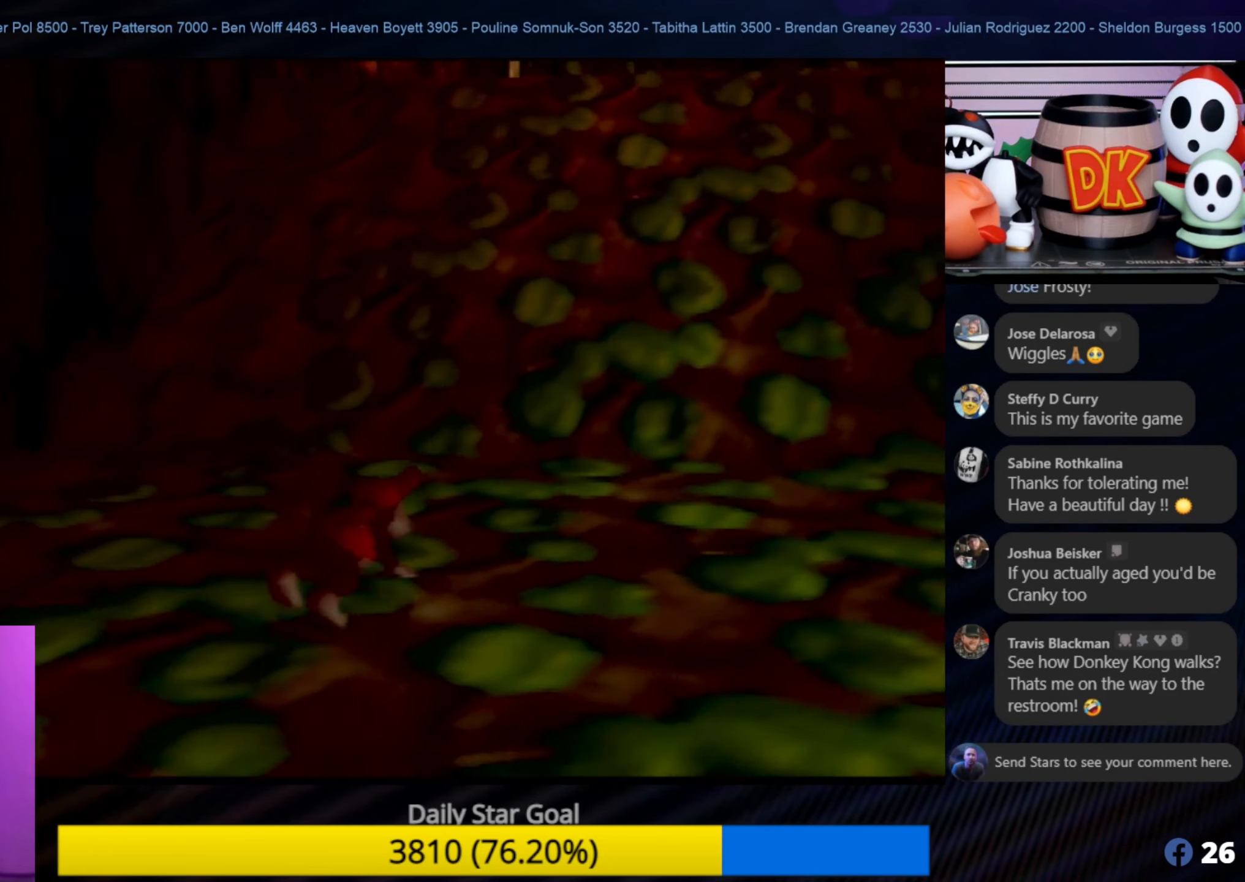
{"buttons": ["A"], "left_stick": "up-right", "events": [[483, "A", "down"]]}
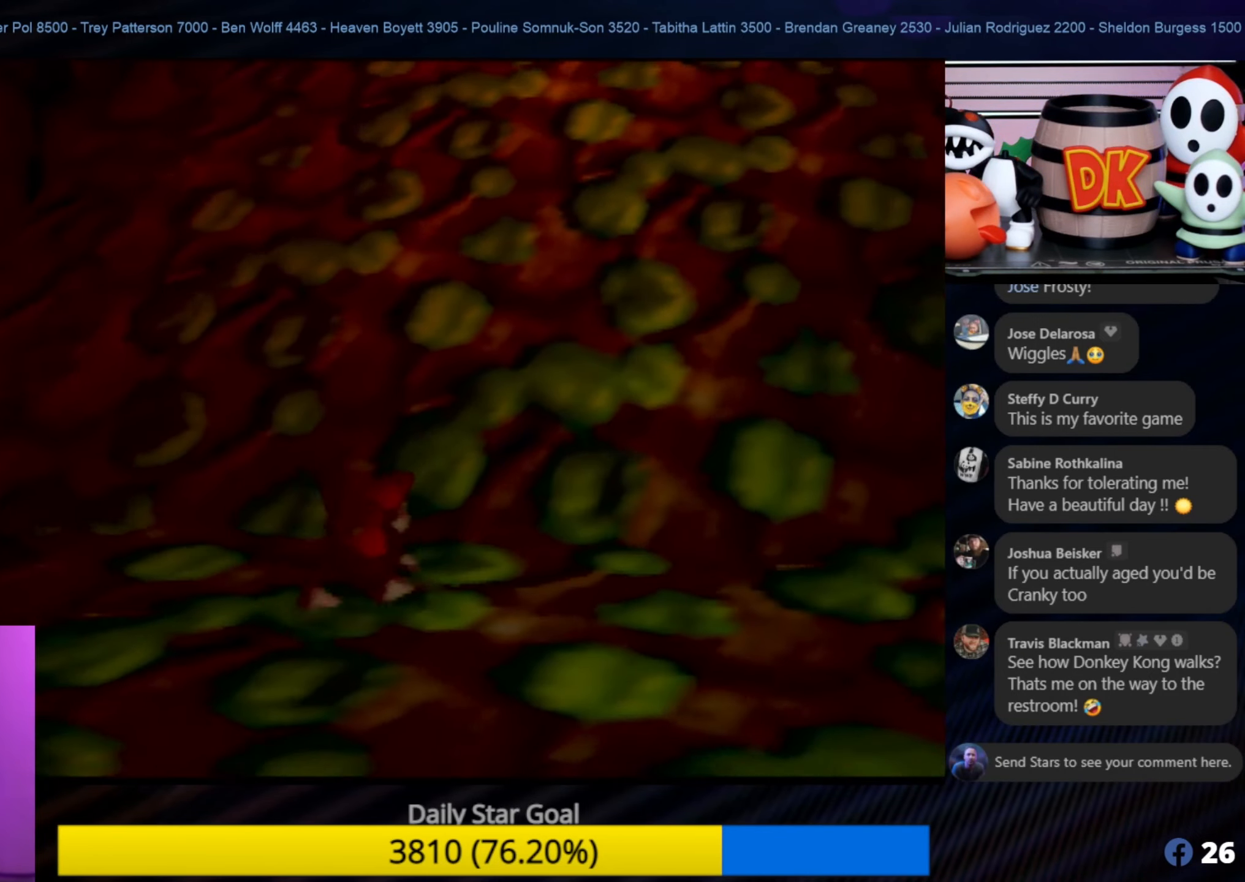
{"buttons": ["A"], "left_stick": "up-right", "events": []}
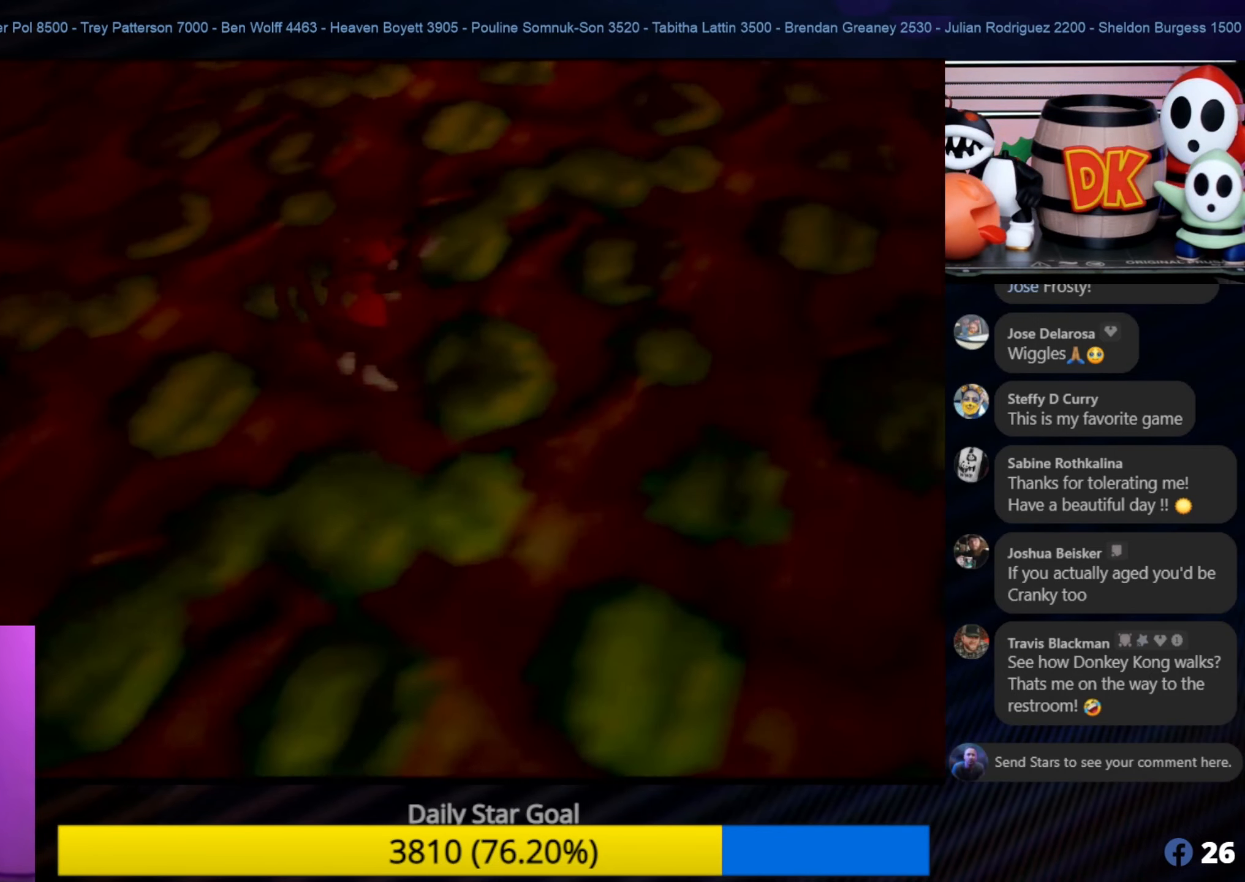
{"buttons": ["B"], "left_stick": "up-right", "events": [[16, "A", "up"], [83, "B", "down"]]}
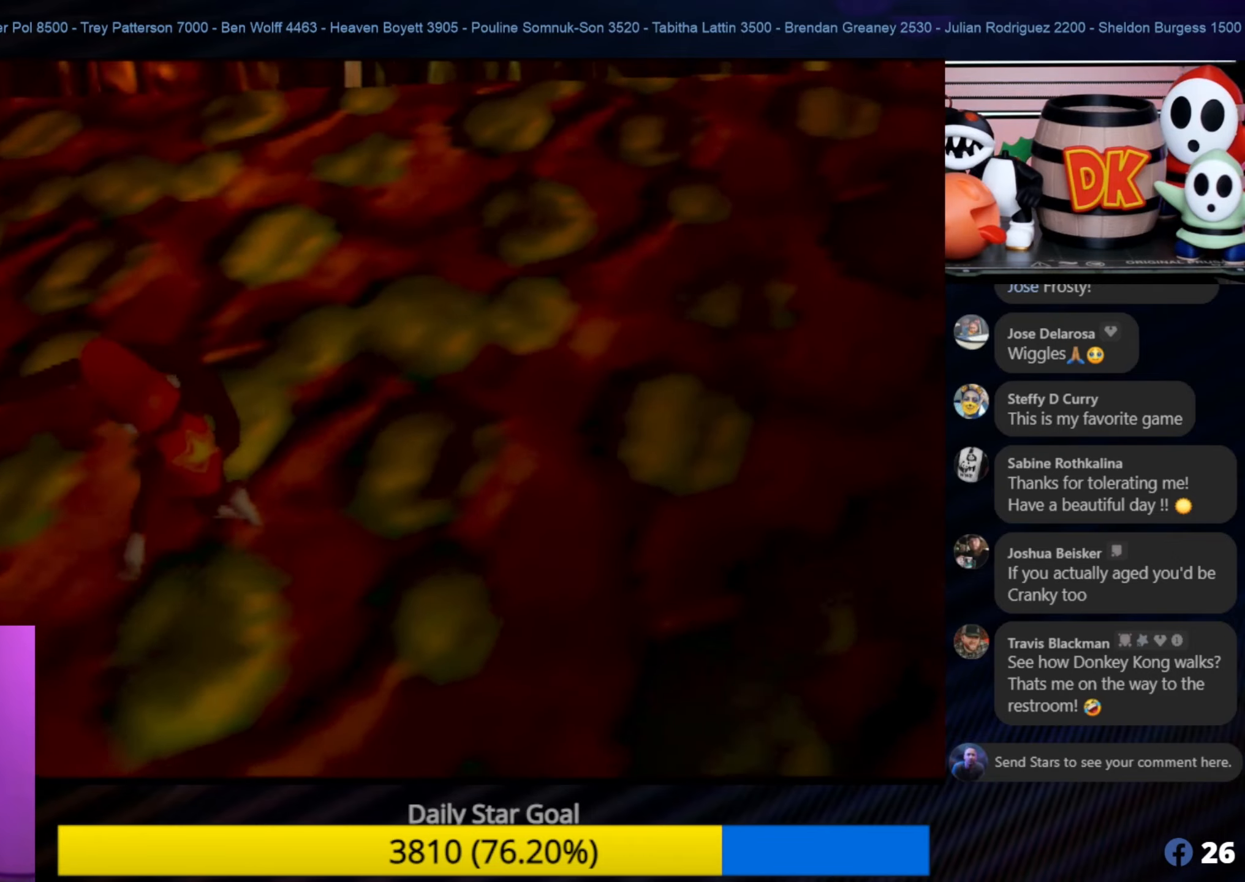
{"buttons": ["A", "B"], "left_stick": "up-right", "events": [[117, "A", "down"]]}
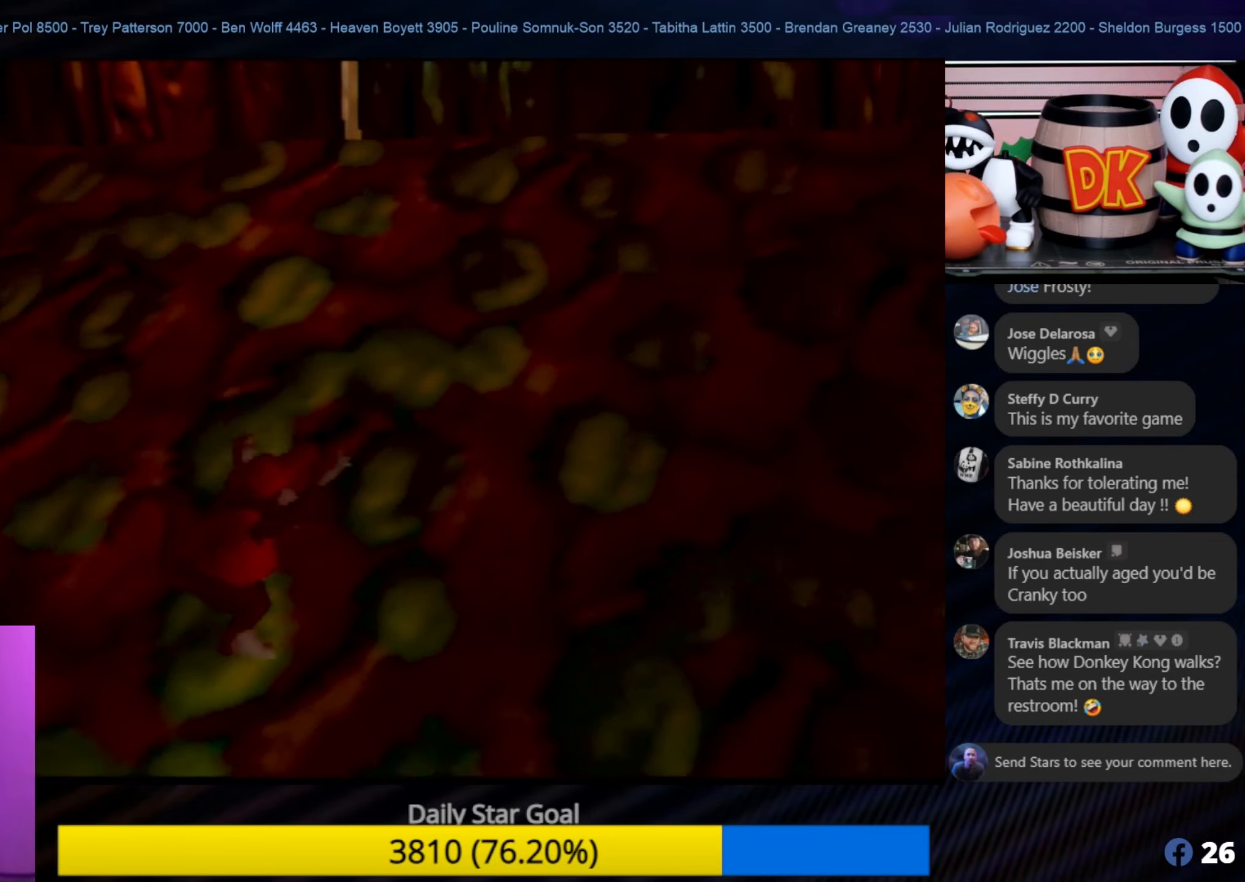
{"buttons": ["C_LEFT"], "left_stick": "down-right", "events": [[67, "A", "up"], [100, "B", "up"], [150, "left_stick", "right"], [250, "left_stick", "down-right"], [300, "C_LEFT", "down"], [383, "C_LEFT", "up"], [483, "C_LEFT", "down"]]}
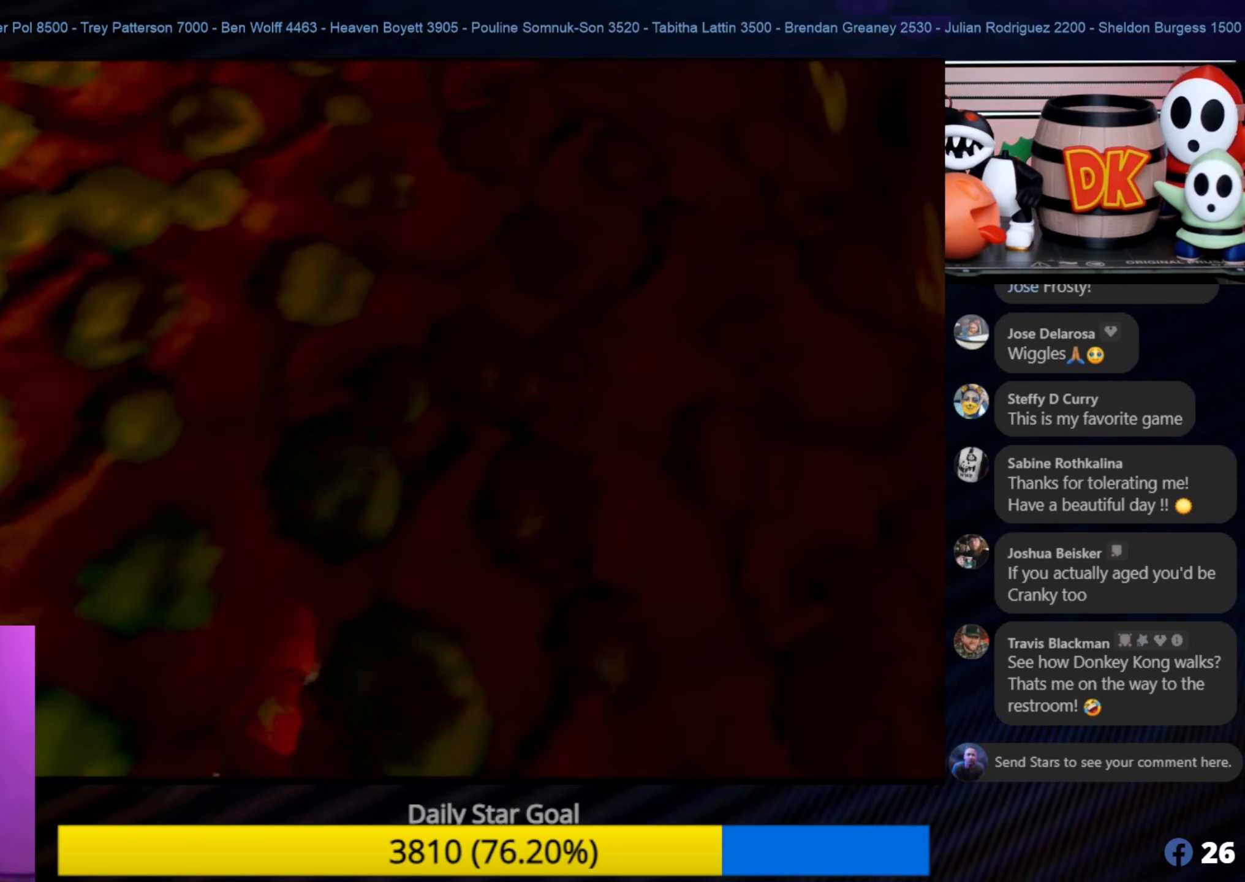
{"buttons": ["C_LEFT"], "left_stick": "up-right", "events": [[67, "C_LEFT", "up"], [117, "C_LEFT", "down"], [217, "C_LEFT", "up"], [267, "C_LEFT", "down"], [350, "C_LEFT", "up"], [350, "left_stick", "up-right"], [417, "C_LEFT", "down"]]}
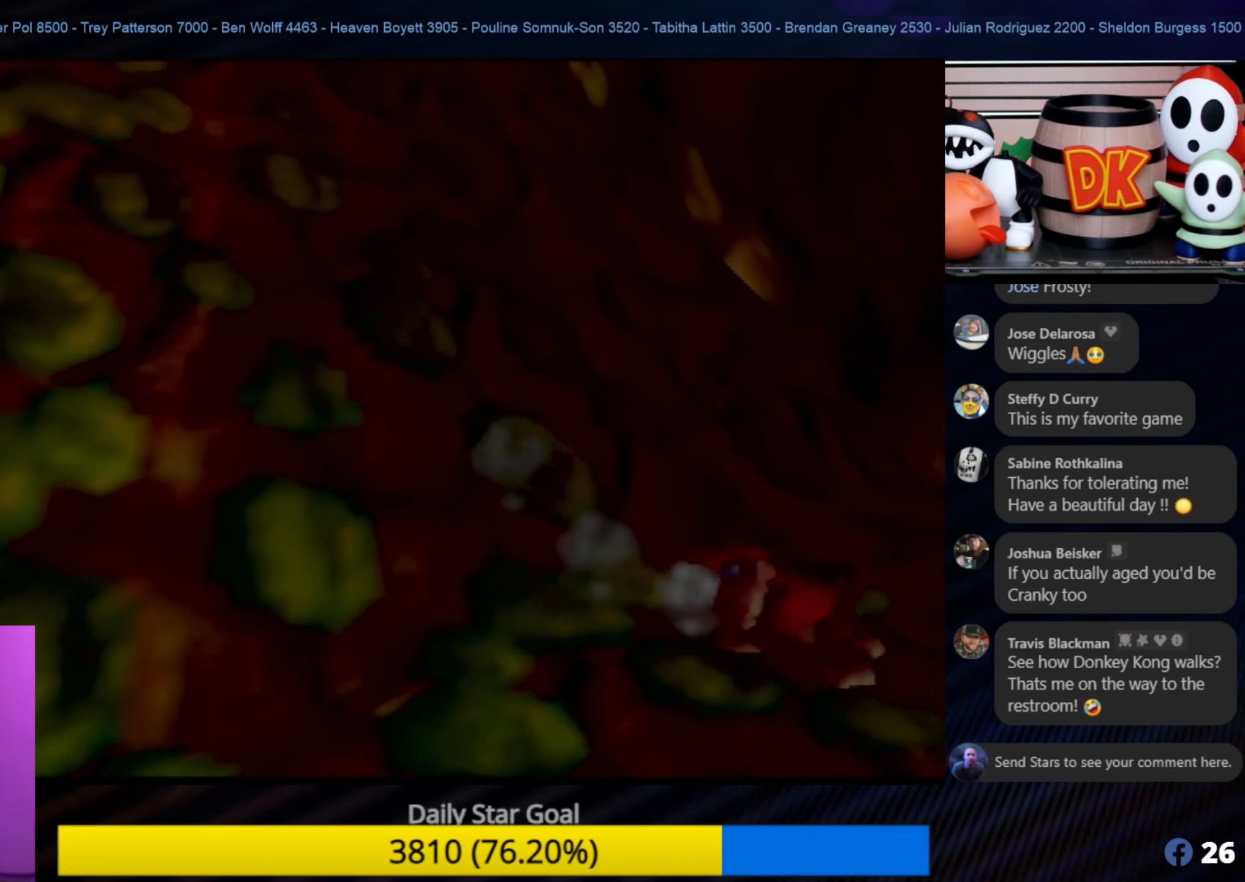
{"buttons": [], "left_stick": "up-right", "events": [[33, "C_LEFT", "up"], [83, "C_LEFT", "down"], [150, "C_LEFT", "up"]]}
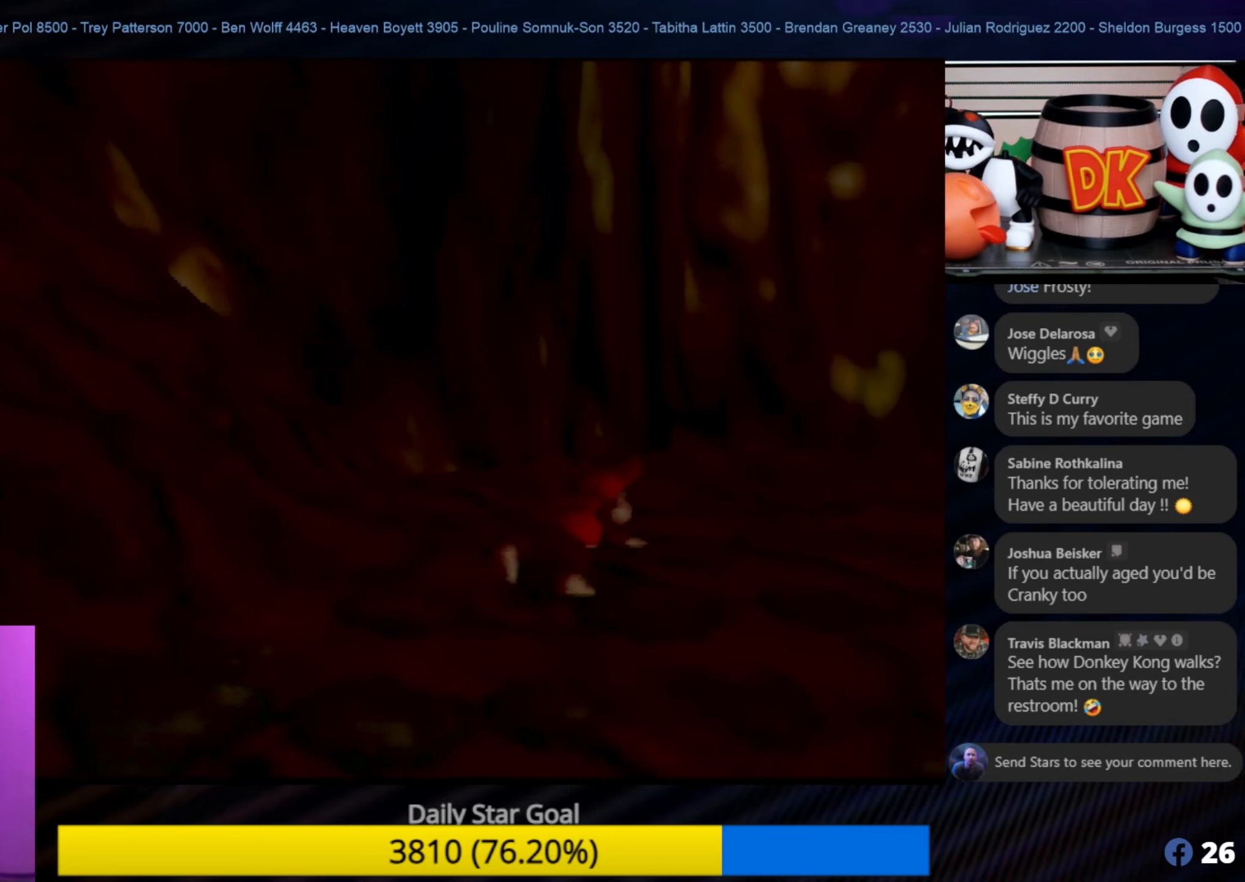
{"buttons": [], "left_stick": "up-right", "events": [[317, "left_stick", "up"], [500, "left_stick", "up-right"]]}
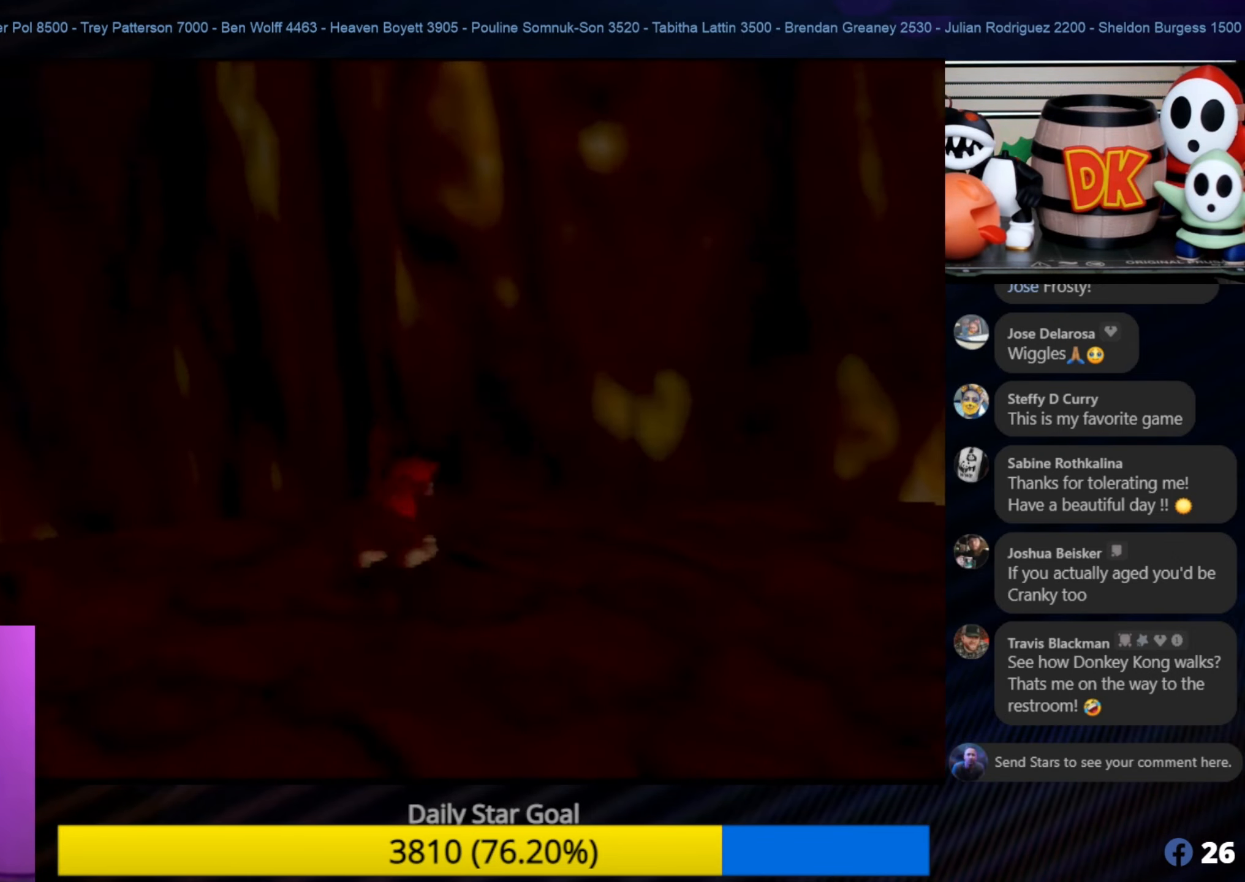
{"buttons": [], "left_stick": "right", "events": [[117, "left_stick", "right"], [217, "C_LEFT", "down"], [383, "C_LEFT", "up"], [433, "C_LEFT", "down"], [500, "C_LEFT", "up"]]}
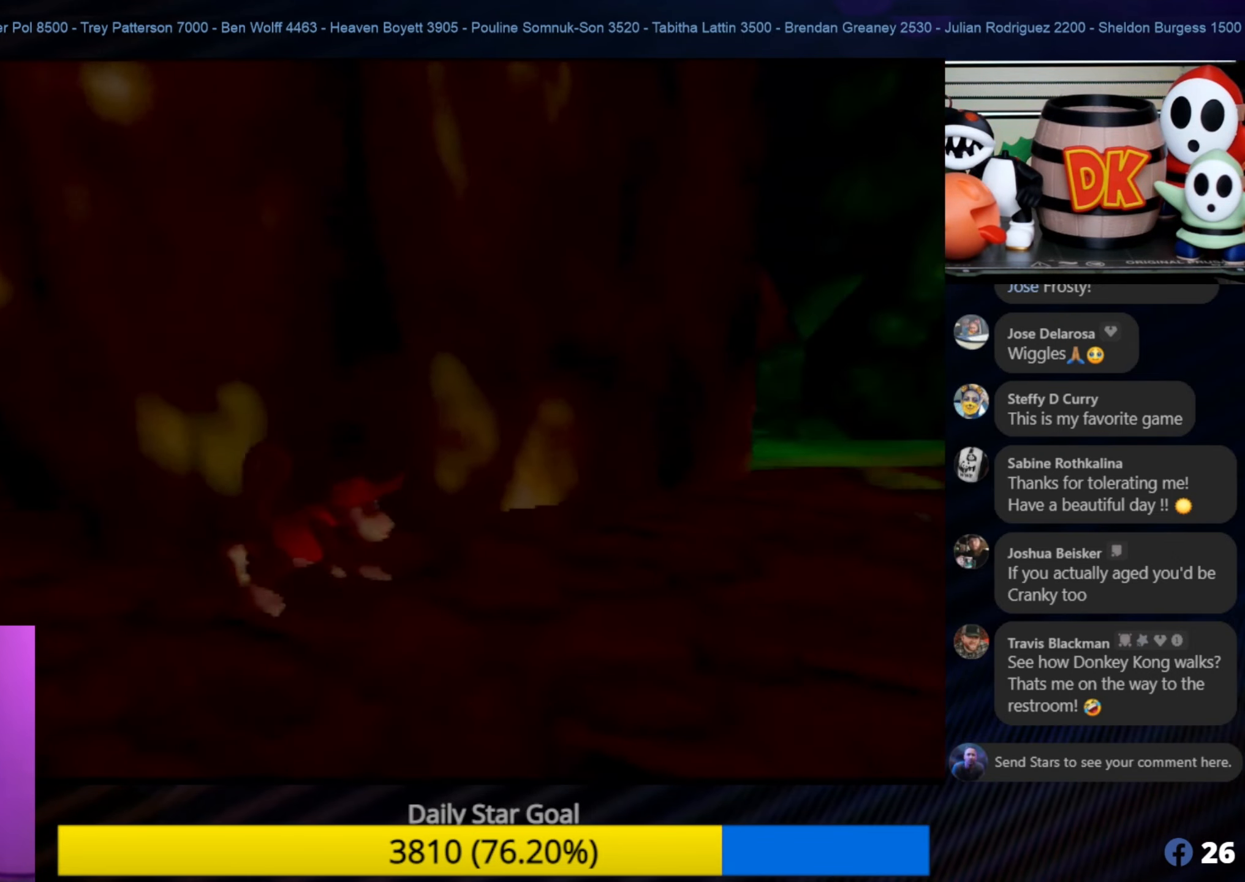
{"buttons": [], "left_stick": "up", "events": [[67, "C_LEFT", "down"], [100, "left_stick", "up-right"], [300, "C_LEFT", "up"], [333, "left_stick", "up"]]}
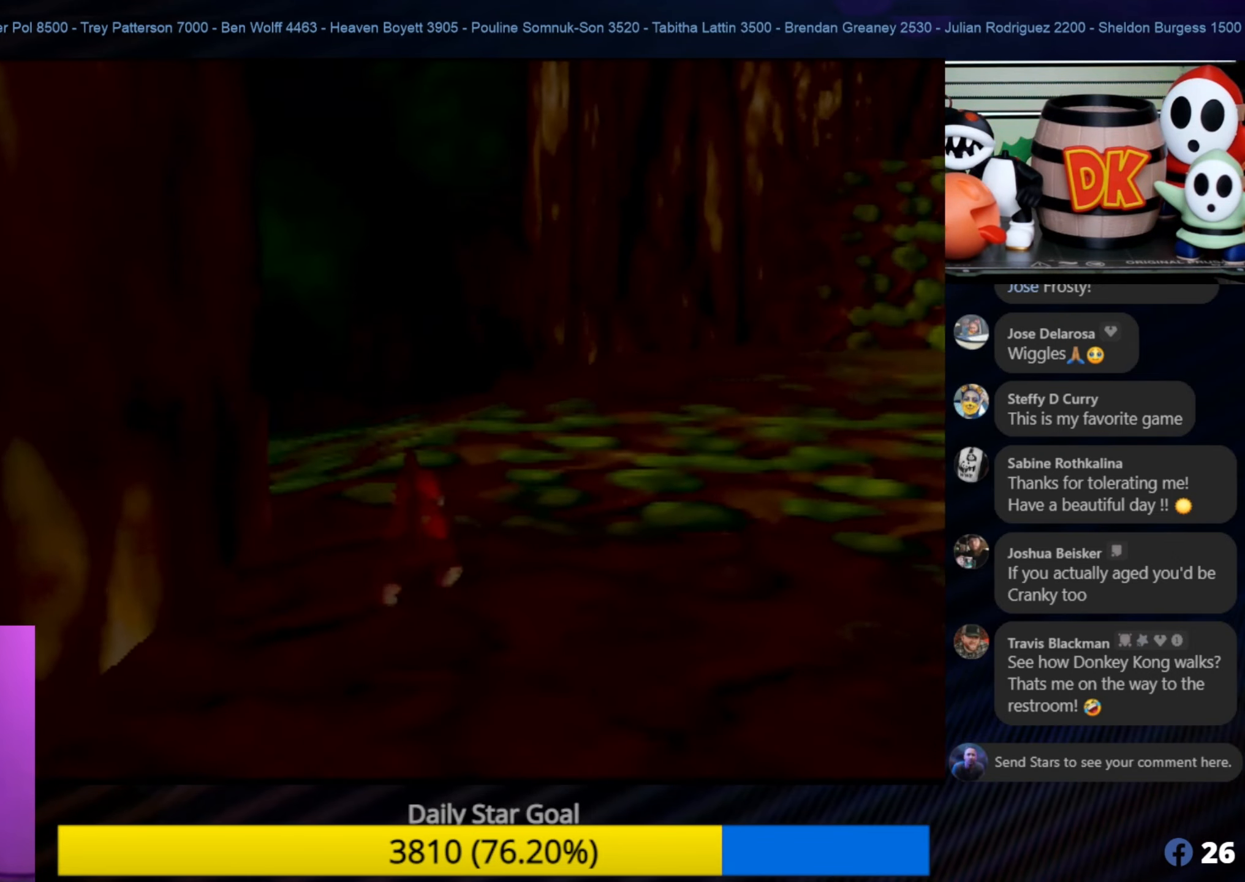
{"buttons": ["C_RIGHT"], "left_stick": "up", "events": [[367, "C_RIGHT", "down"]]}
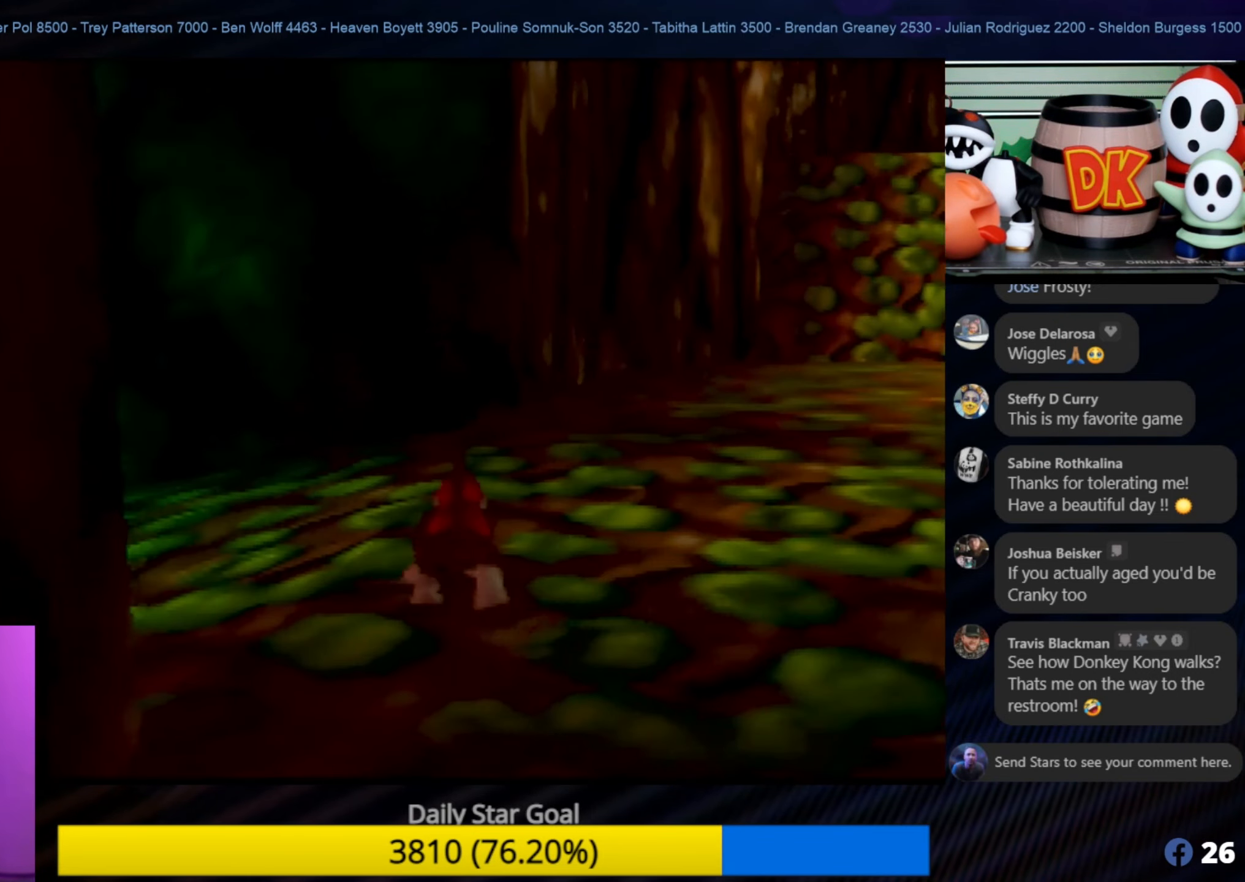
{"buttons": [], "left_stick": "up", "events": [[17, "C_RIGHT", "up"], [100, "C_RIGHT", "down"], [200, "C_RIGHT", "up"], [267, "C_RIGHT", "down"], [350, "C_RIGHT", "up"]]}
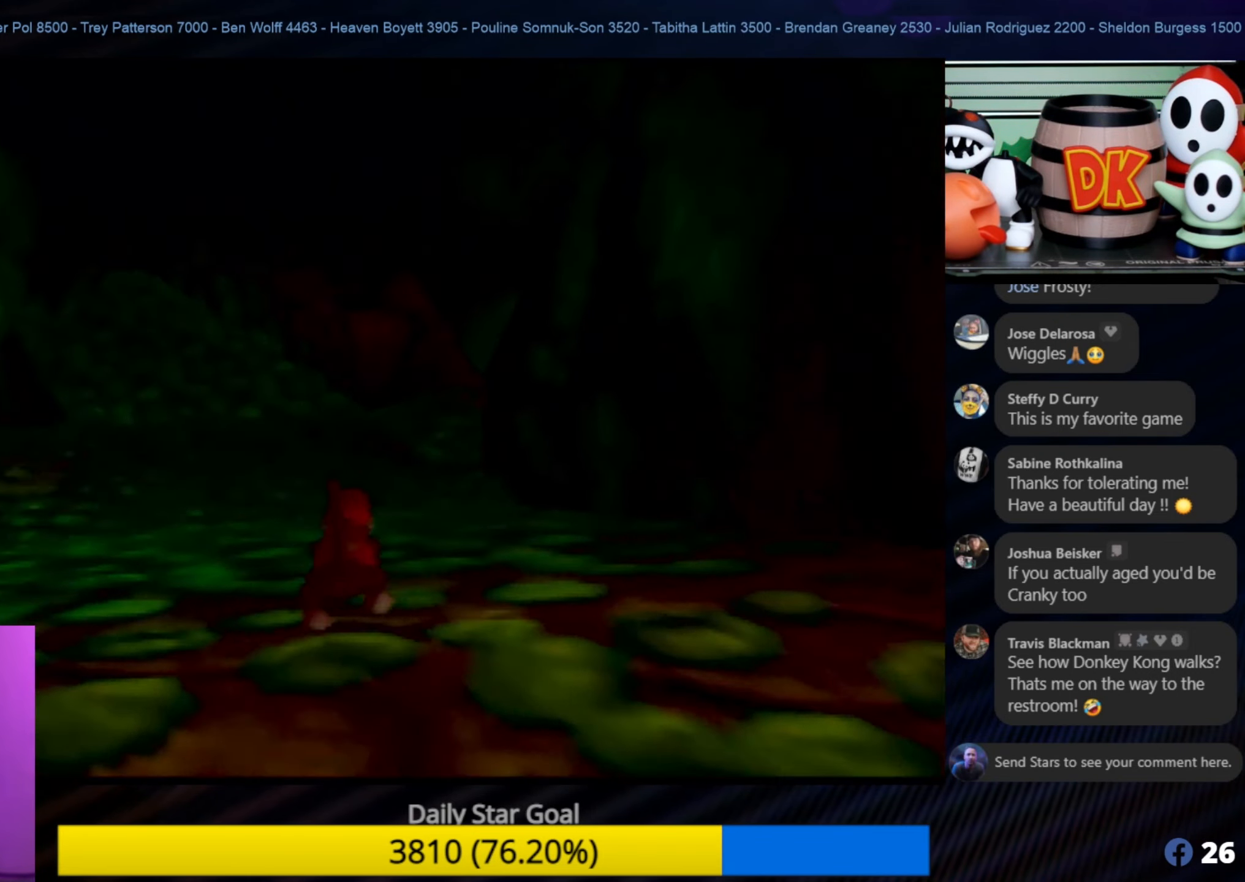
{"buttons": [], "left_stick": "up-right", "events": [[17, "C_RIGHT", "down"], [150, "C_RIGHT", "up"], [384, "left_stick", "up-right"]]}
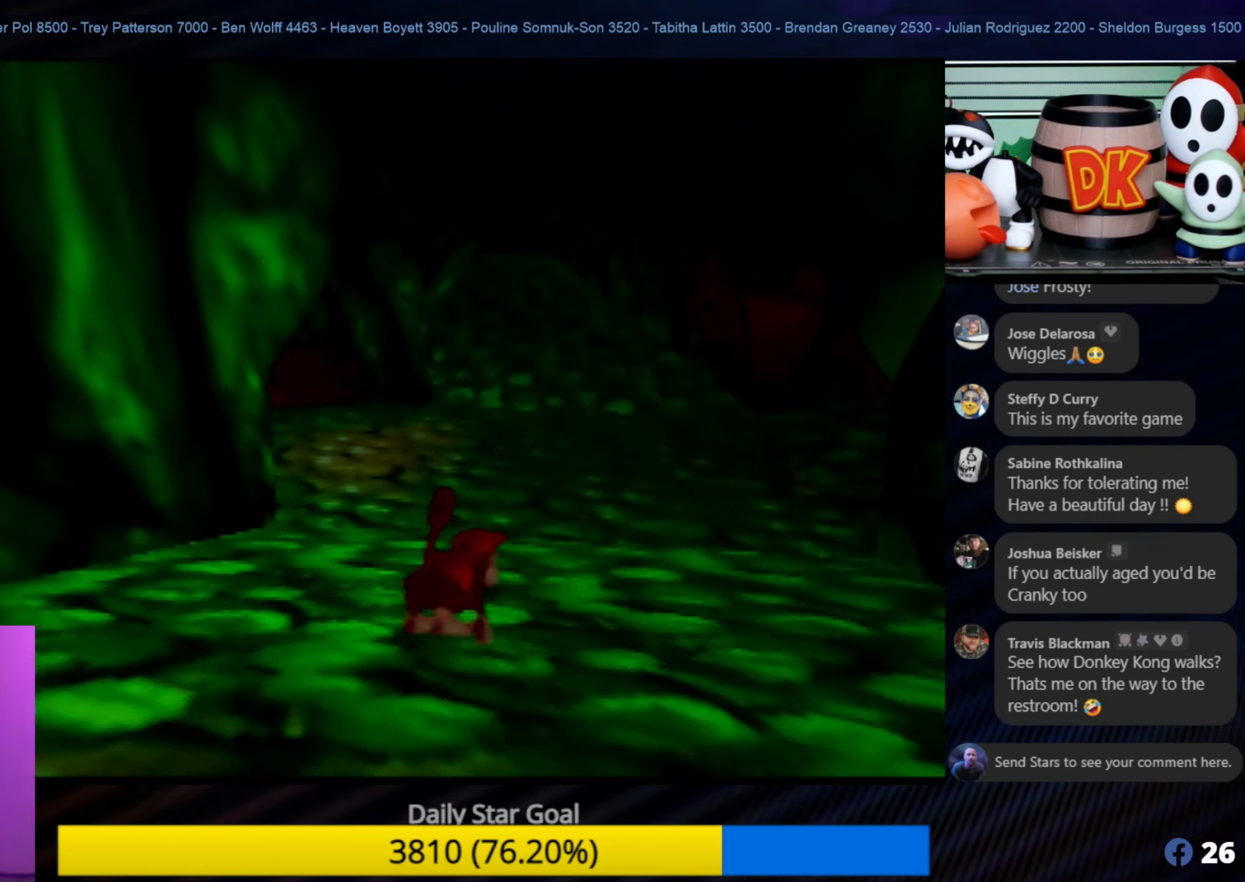
{"buttons": [], "left_stick": "up", "events": [[50, "left_stick", "up"]]}
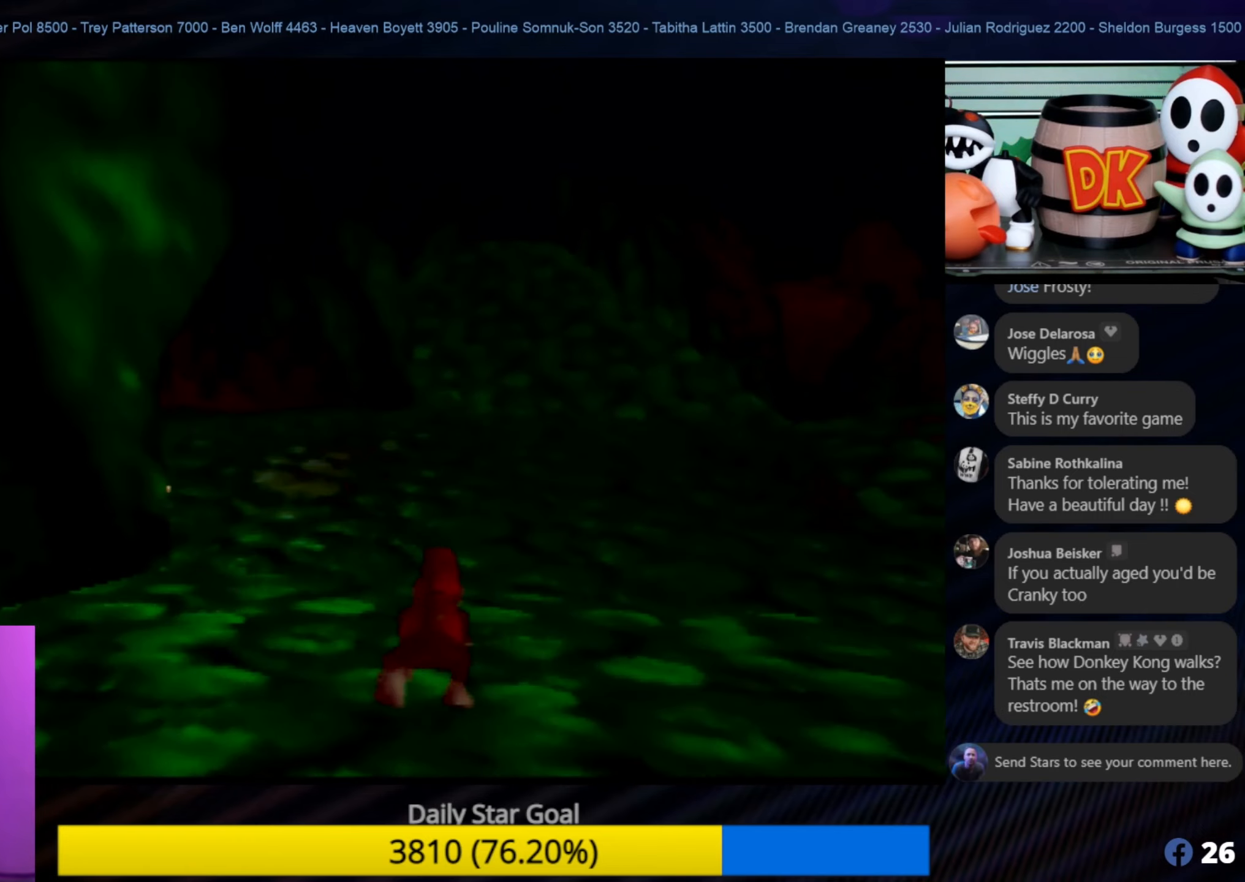
{"buttons": [], "left_stick": "up-right", "events": [[300, "C_RIGHT", "down"], [417, "C_RIGHT", "up"], [500, "left_stick", "up-right"]]}
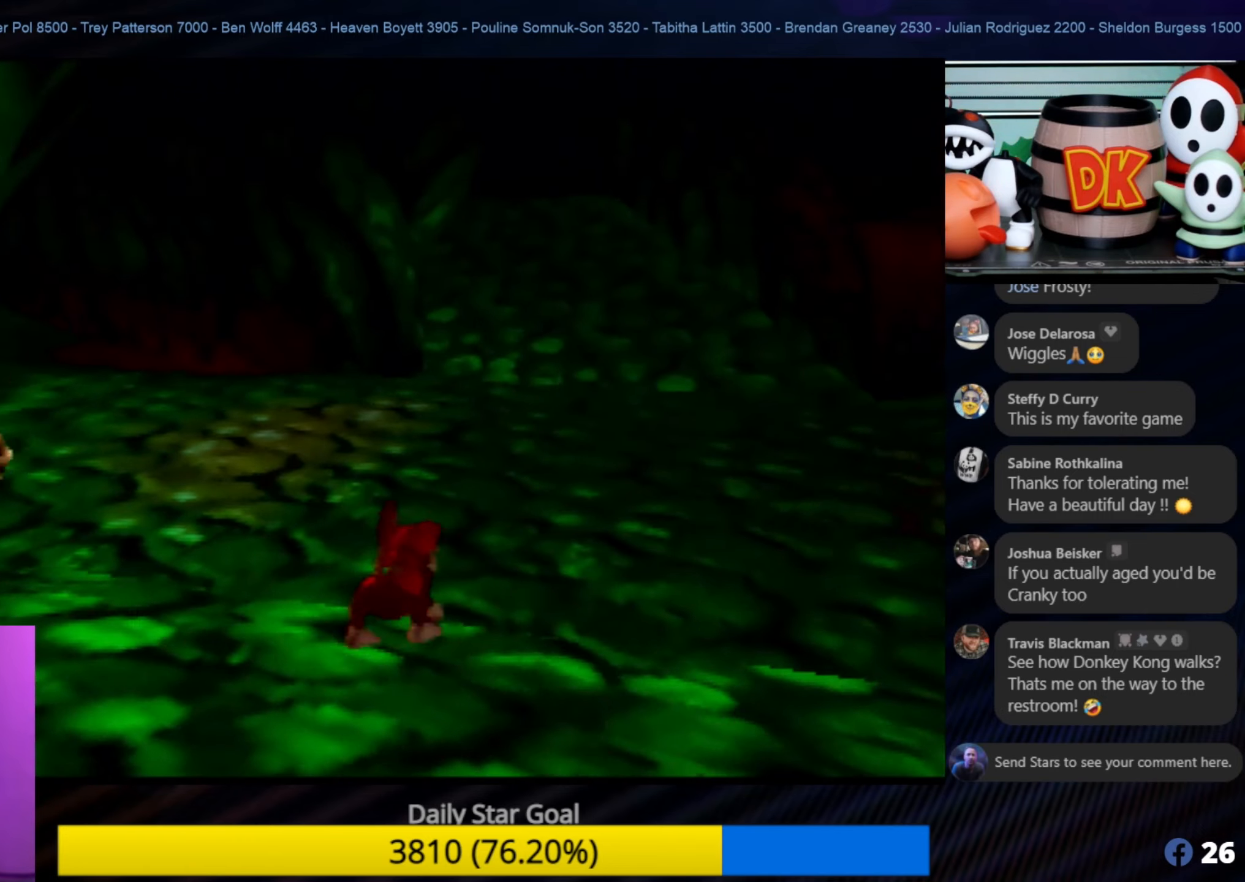
{"buttons": [], "left_stick": "up-right", "events": [[34, "C_RIGHT", "down"], [100, "C_RIGHT", "up"], [184, "C_RIGHT", "down"], [300, "C_RIGHT", "up"]]}
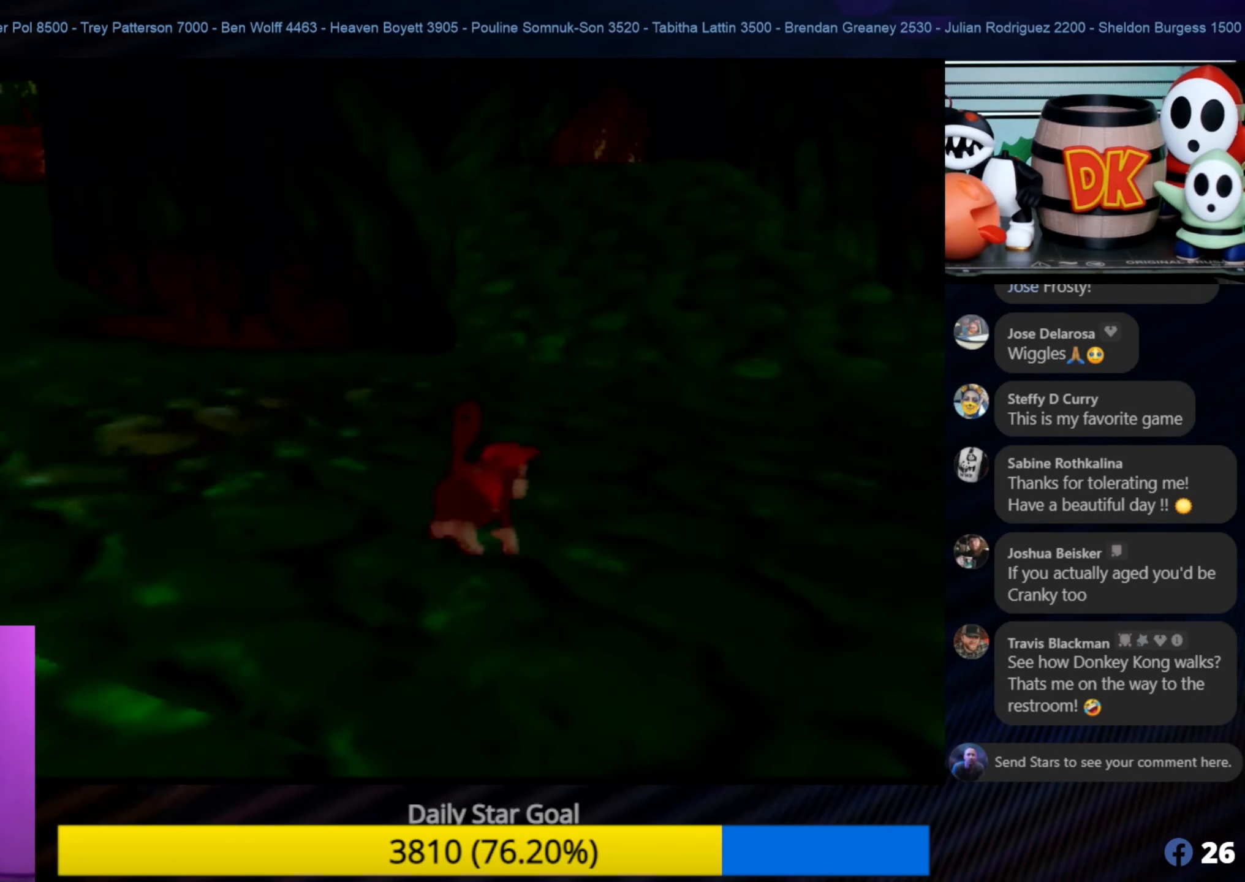
{"buttons": [], "left_stick": "up-right", "events": [[117, "C_LEFT", "down"], [217, "C_LEFT", "up"], [317, "C_LEFT", "down"], [417, "C_LEFT", "up"]]}
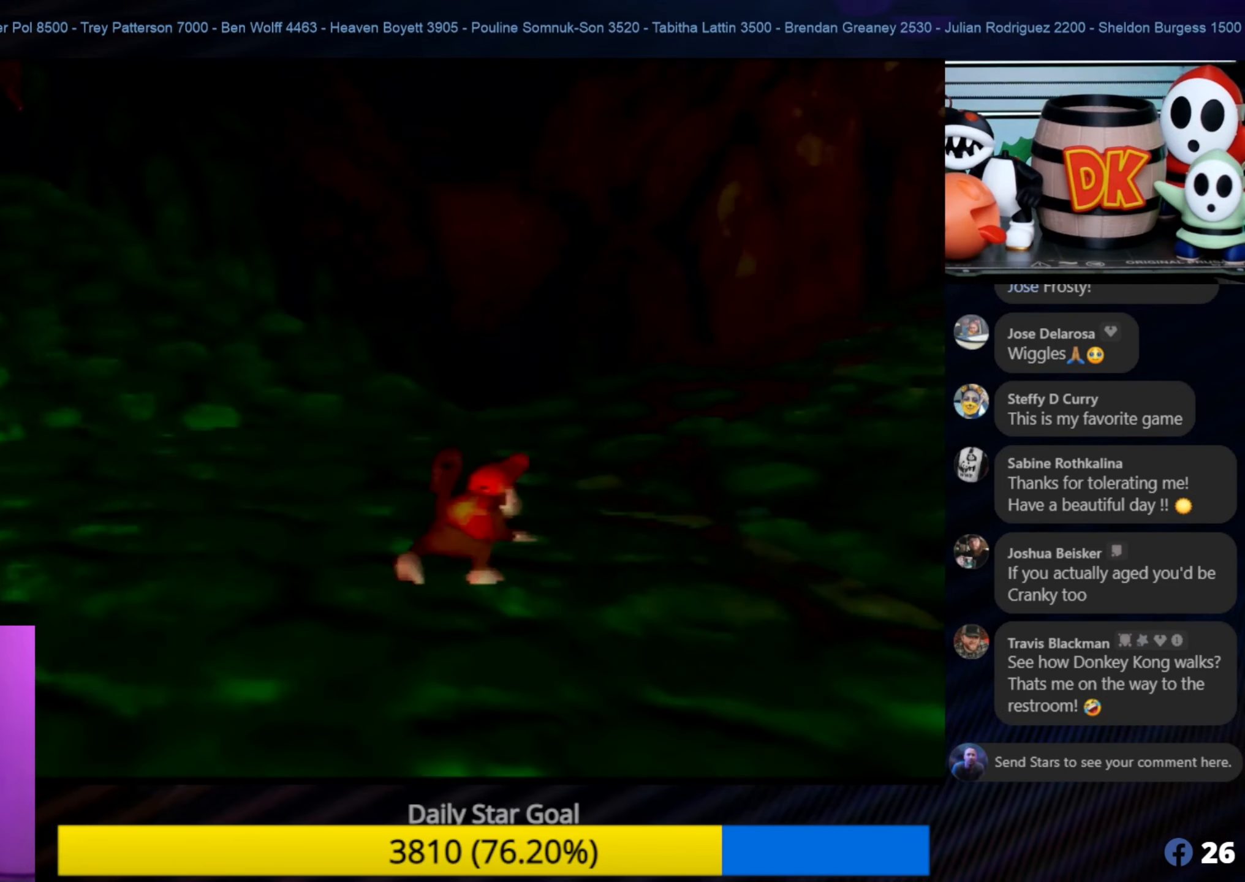
{"buttons": [], "left_stick": "up", "events": [[84, "C_LEFT", "down"], [184, "C_LEFT", "up"], [417, "left_stick", "up"]]}
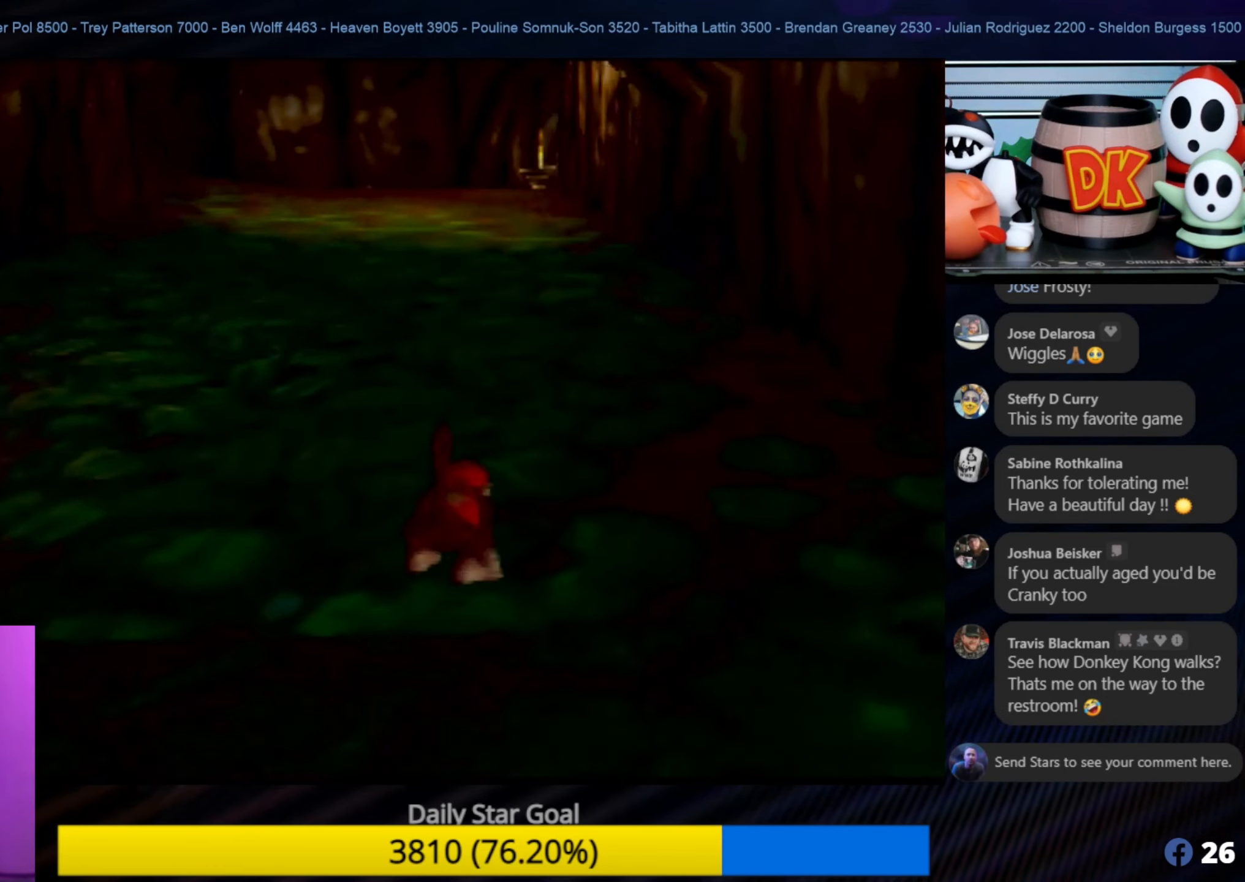
{"buttons": [], "left_stick": "up", "events": []}
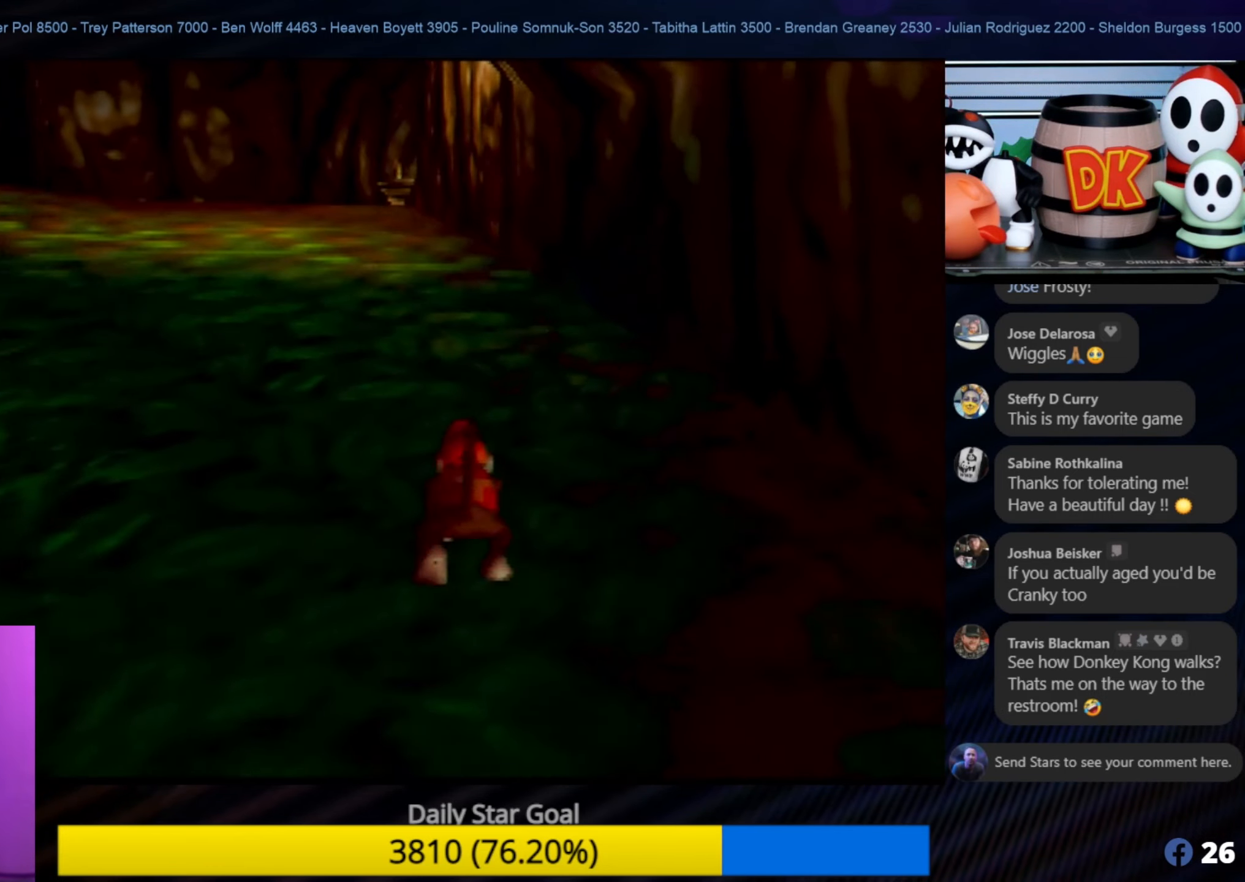
{"buttons": [], "left_stick": "up", "events": [[300, "C_RIGHT", "down"], [467, "C_RIGHT", "up"]]}
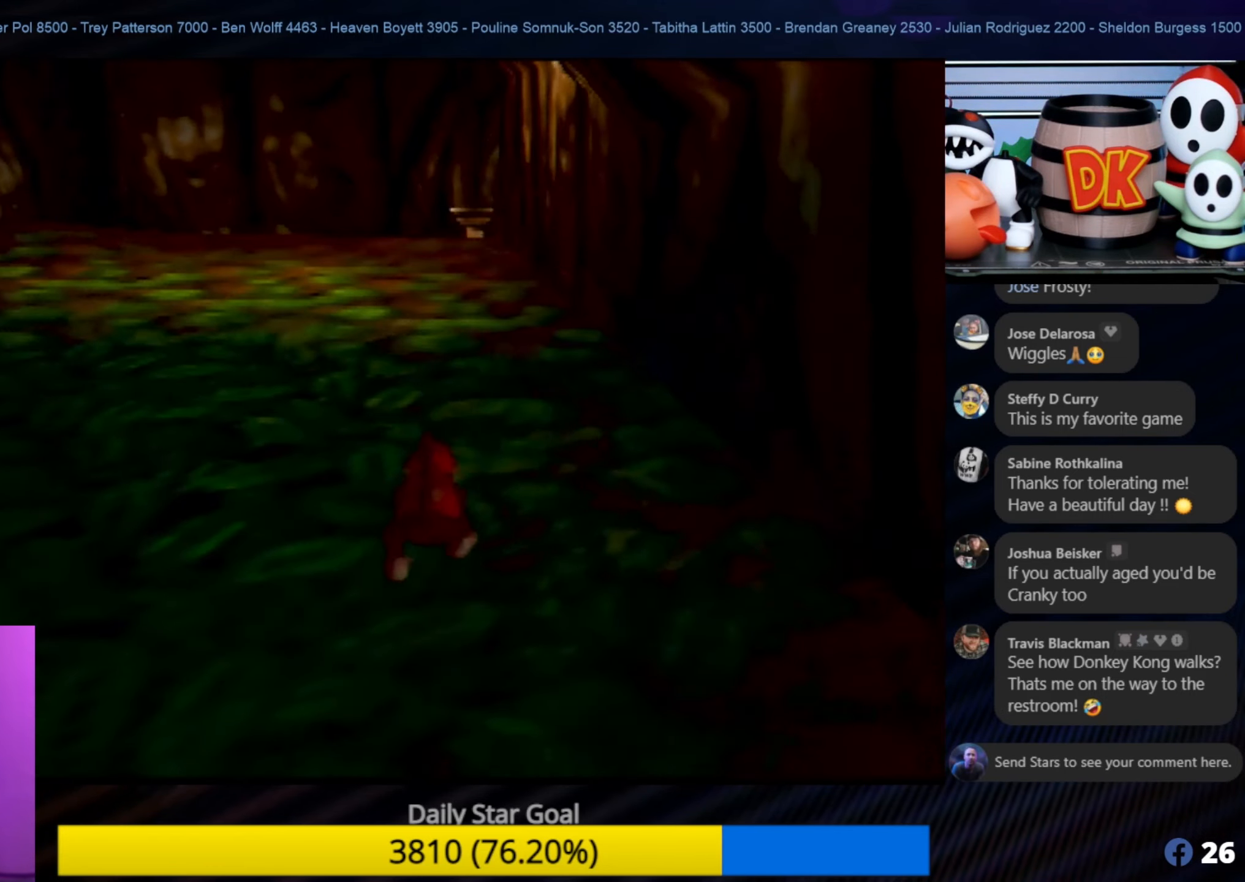
{"buttons": [], "left_stick": "up", "events": []}
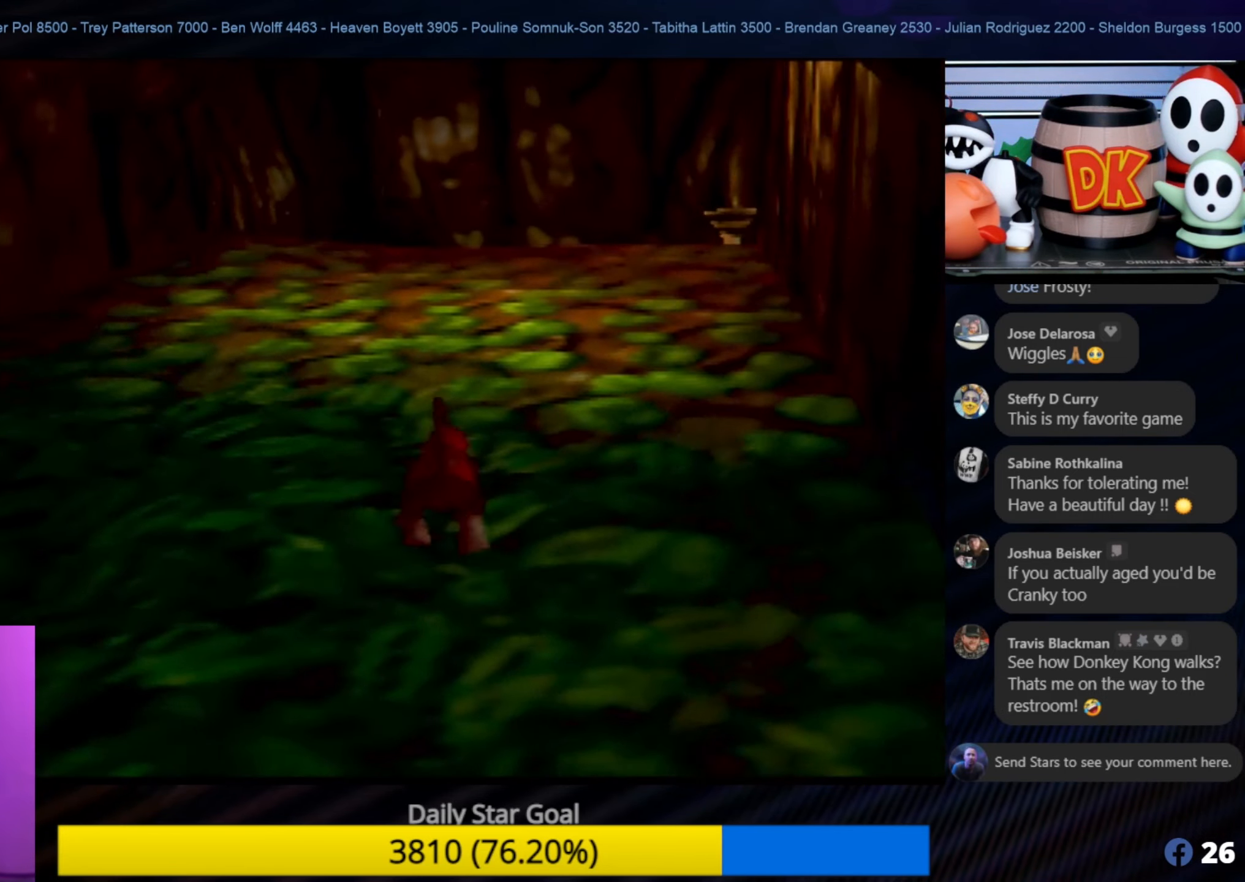
{"buttons": ["C_RIGHT"], "left_stick": "up", "events": [[417, "C_RIGHT", "down"]]}
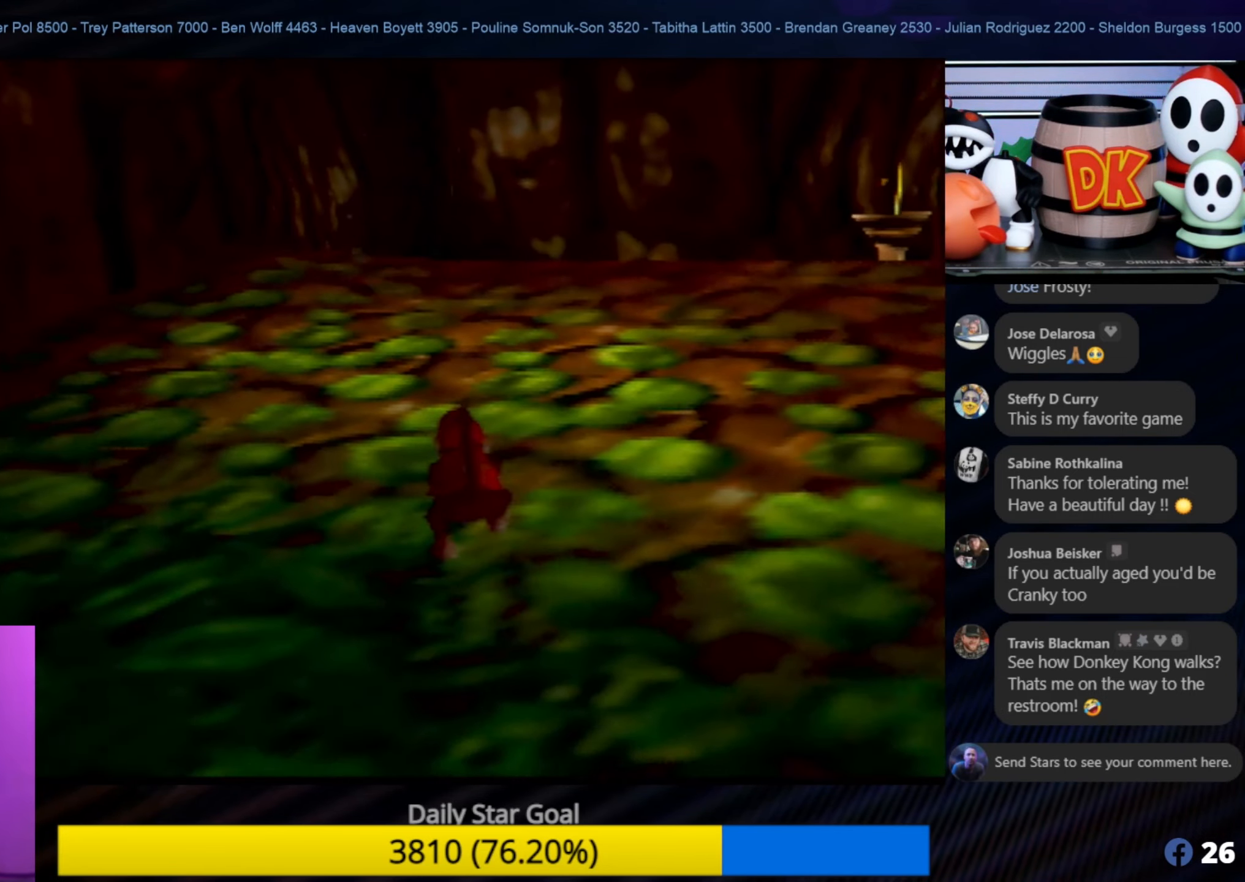
{"buttons": [], "left_stick": "up-right", "events": [[134, "C_RIGHT", "up"], [266, "left_stick", "up-right"]]}
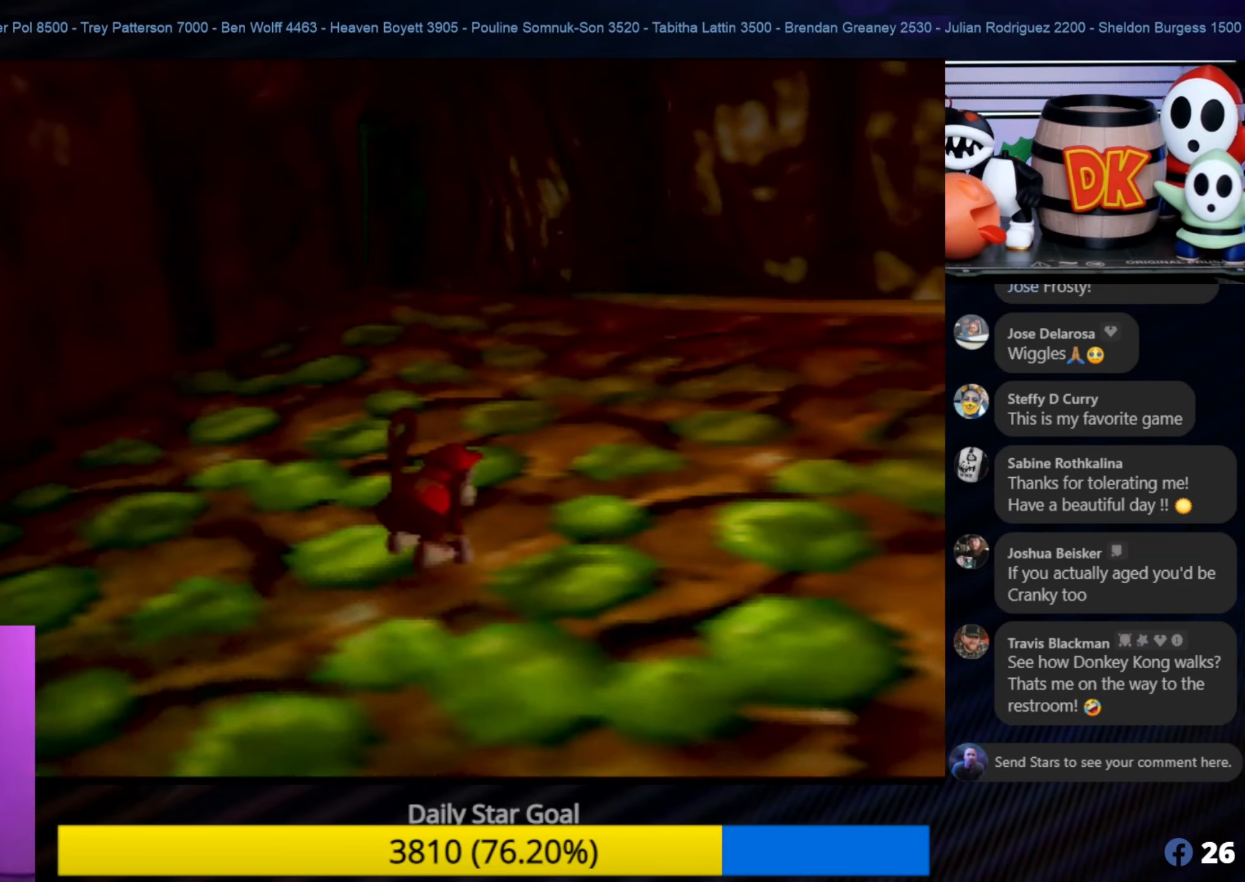
{"buttons": [], "left_stick": "up", "events": [[233, "left_stick", "up"]]}